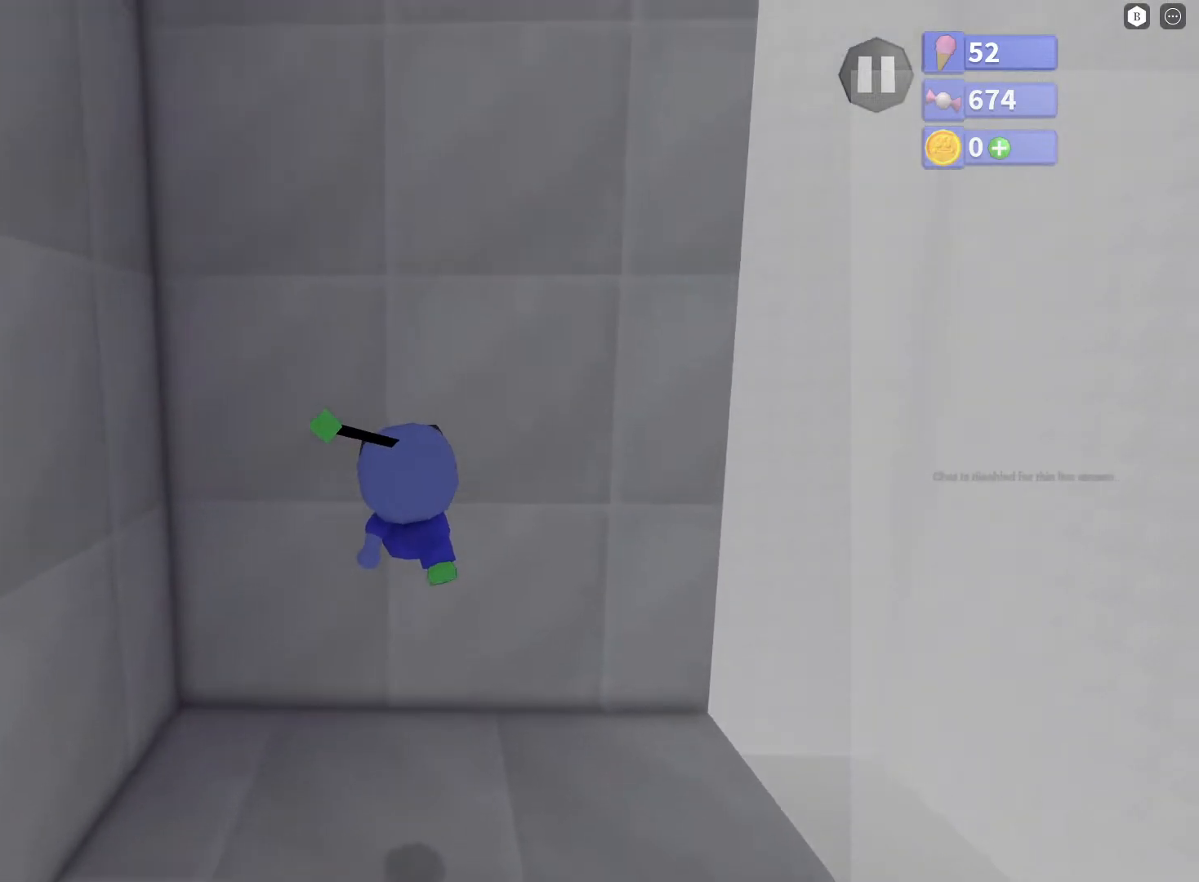
Gameplay with a controller (Xbox layout); each line is a JSON object with the inputs held at the frame after it. "events" lists button and stick changes between this image and that frame as [ms after this image, input, new state], when the widget could be followed in between.
{"buttons": ["A"], "left_stick": "up-left", "right_stick": "center", "events": [[133, "left_stick", "up-left"], [150, "A", "up"], [483, "A", "down"]]}
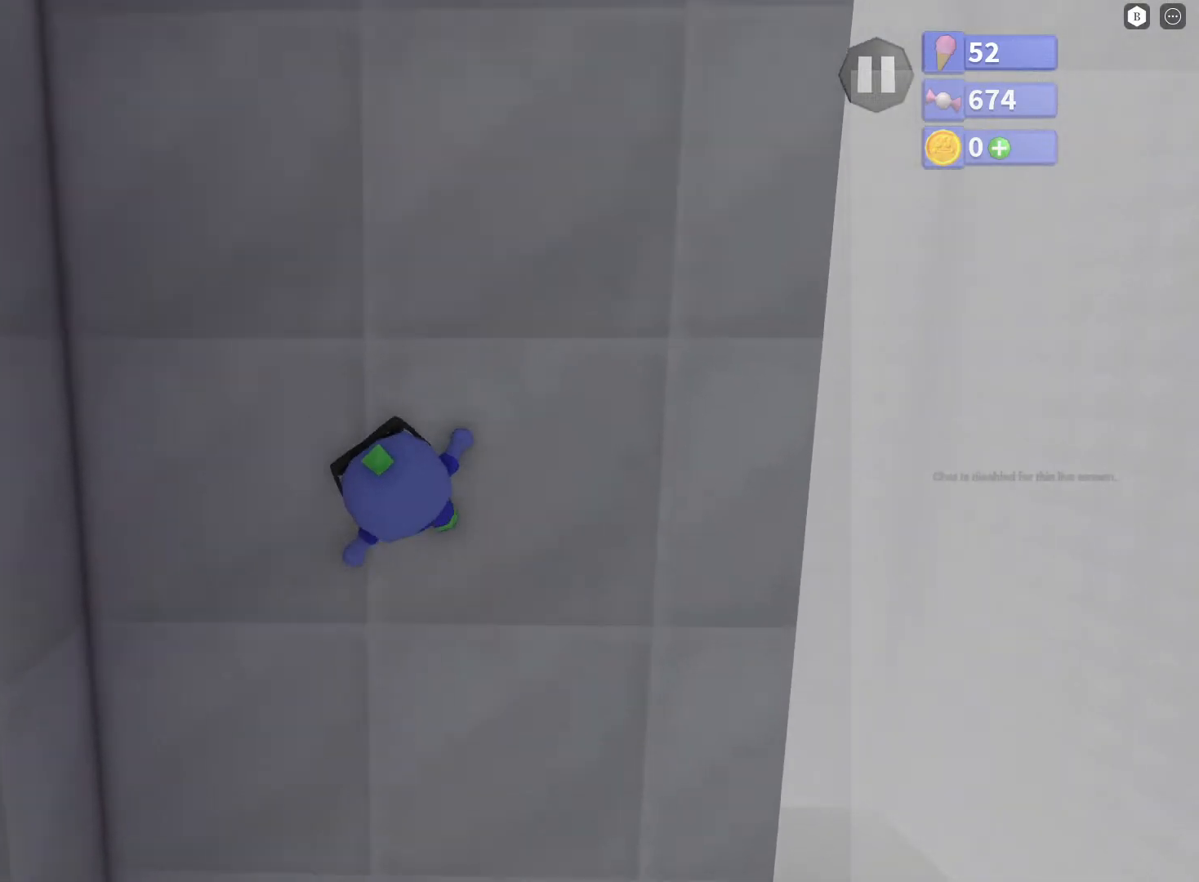
{"buttons": [], "left_stick": "up-left", "right_stick": "center", "events": [[33, "left_stick", "left"], [350, "left_stick", "up-left"], [367, "A", "up"]]}
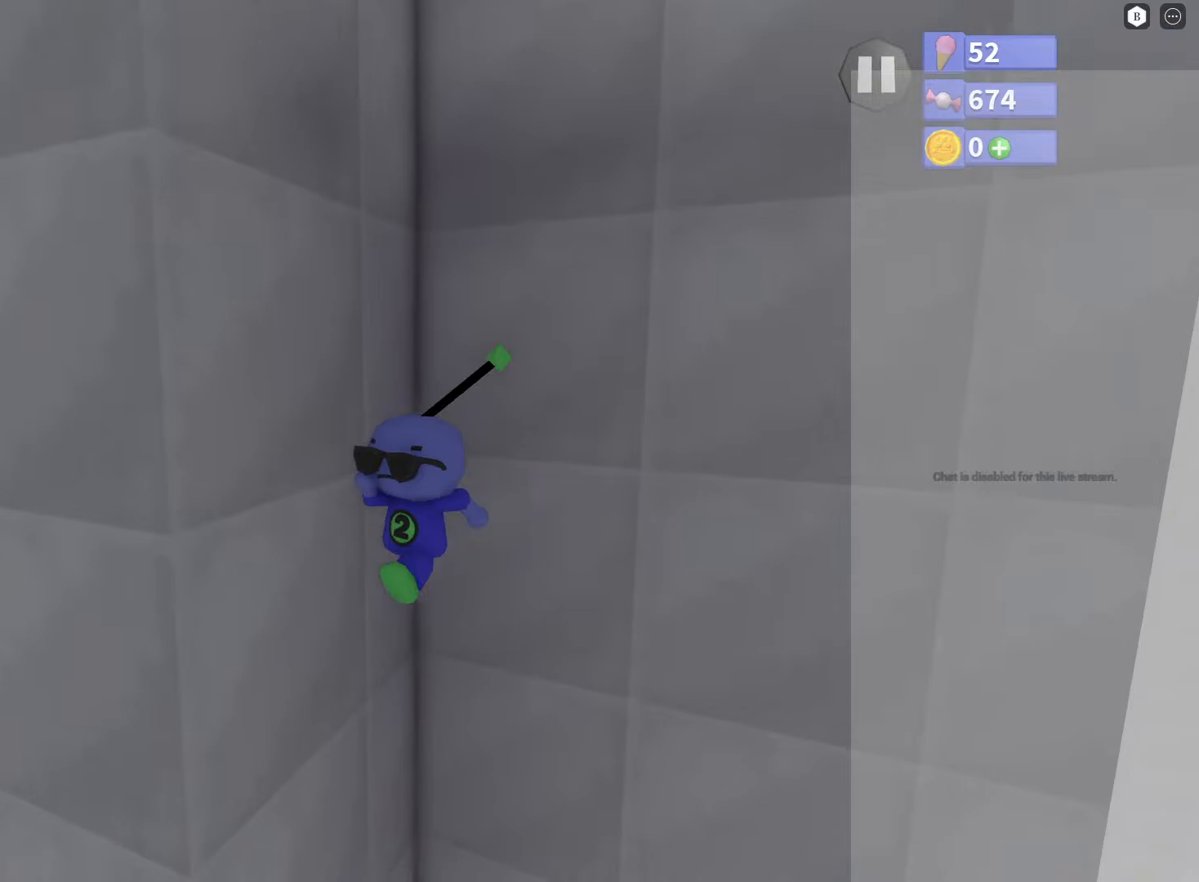
{"buttons": [], "left_stick": "up", "right_stick": "center", "events": [[50, "left_stick", "up"]]}
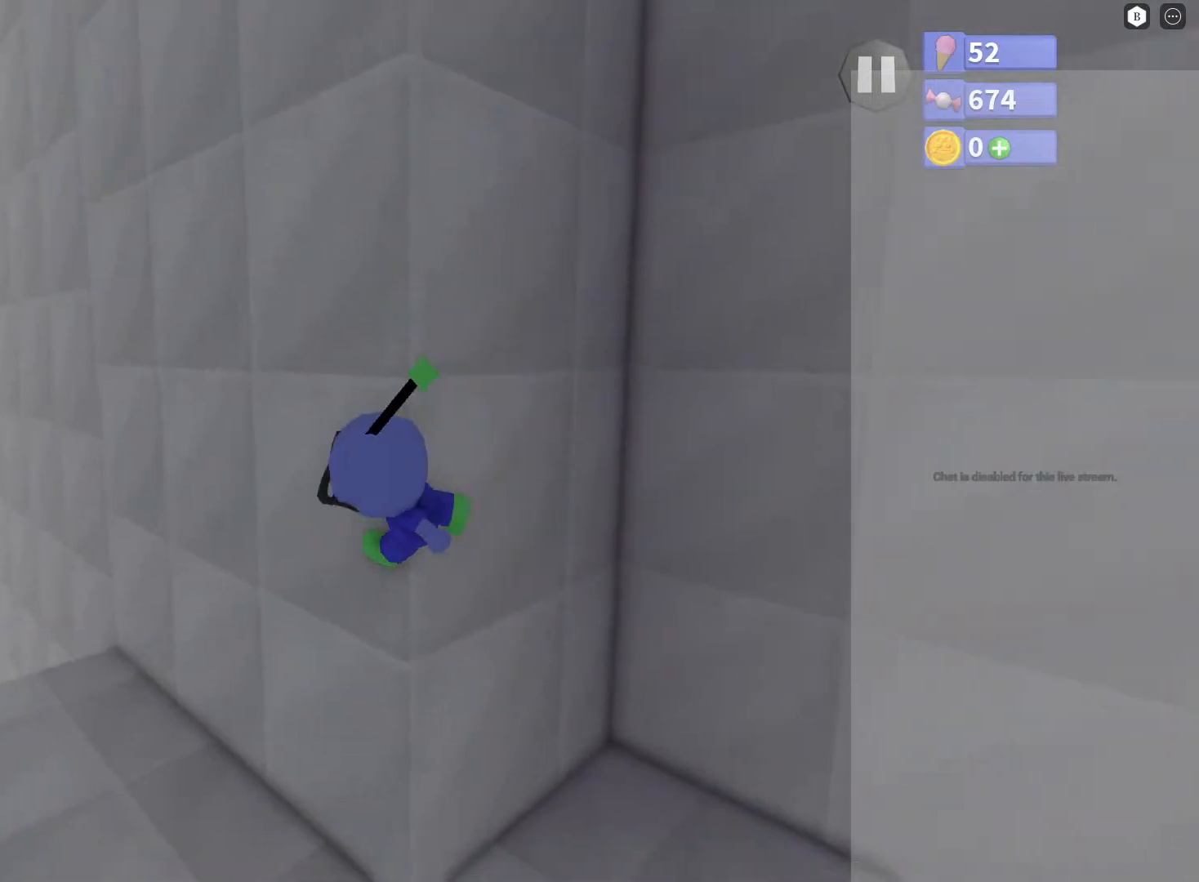
{"buttons": [], "left_stick": "down-right", "right_stick": "up-right", "events": [[100, "left_stick", "down-right"], [300, "right_stick", "right"], [467, "right_stick", "up-right"]]}
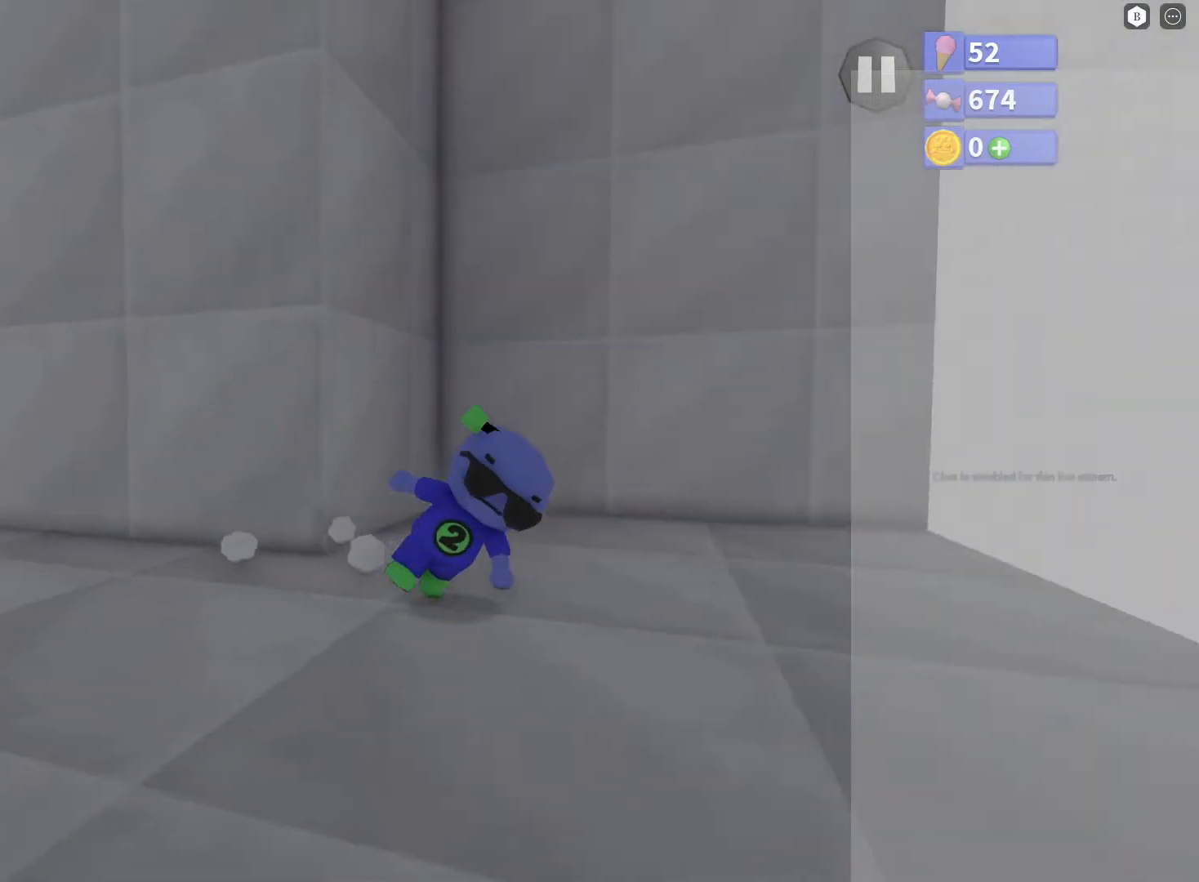
{"buttons": [], "left_stick": "up", "right_stick": "center", "events": [[150, "right_stick", "center"], [183, "left_stick", "center"], [400, "left_stick", "up"]]}
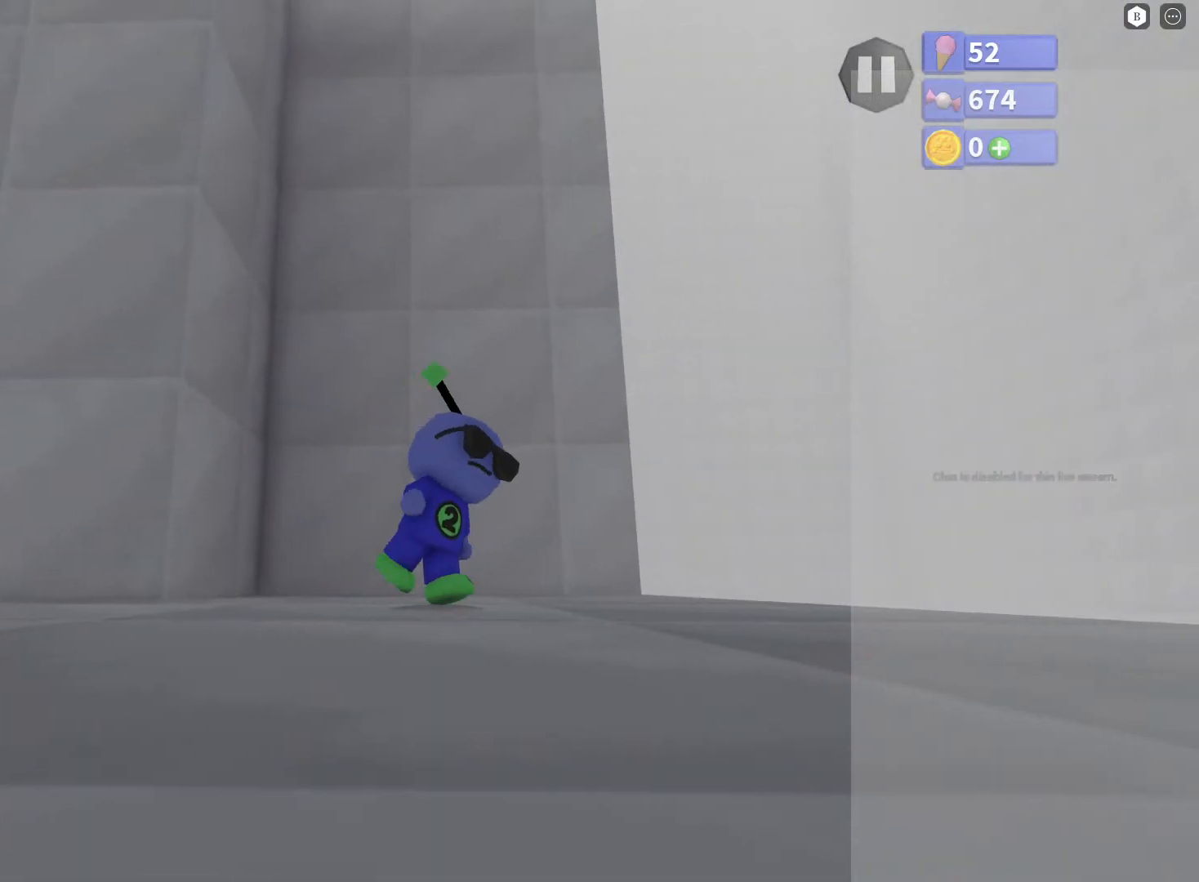
{"buttons": [], "left_stick": "up", "right_stick": "center", "events": [[33, "right_stick", "down"], [133, "left_stick", "center"], [217, "right_stick", "center"], [383, "left_stick", "up"]]}
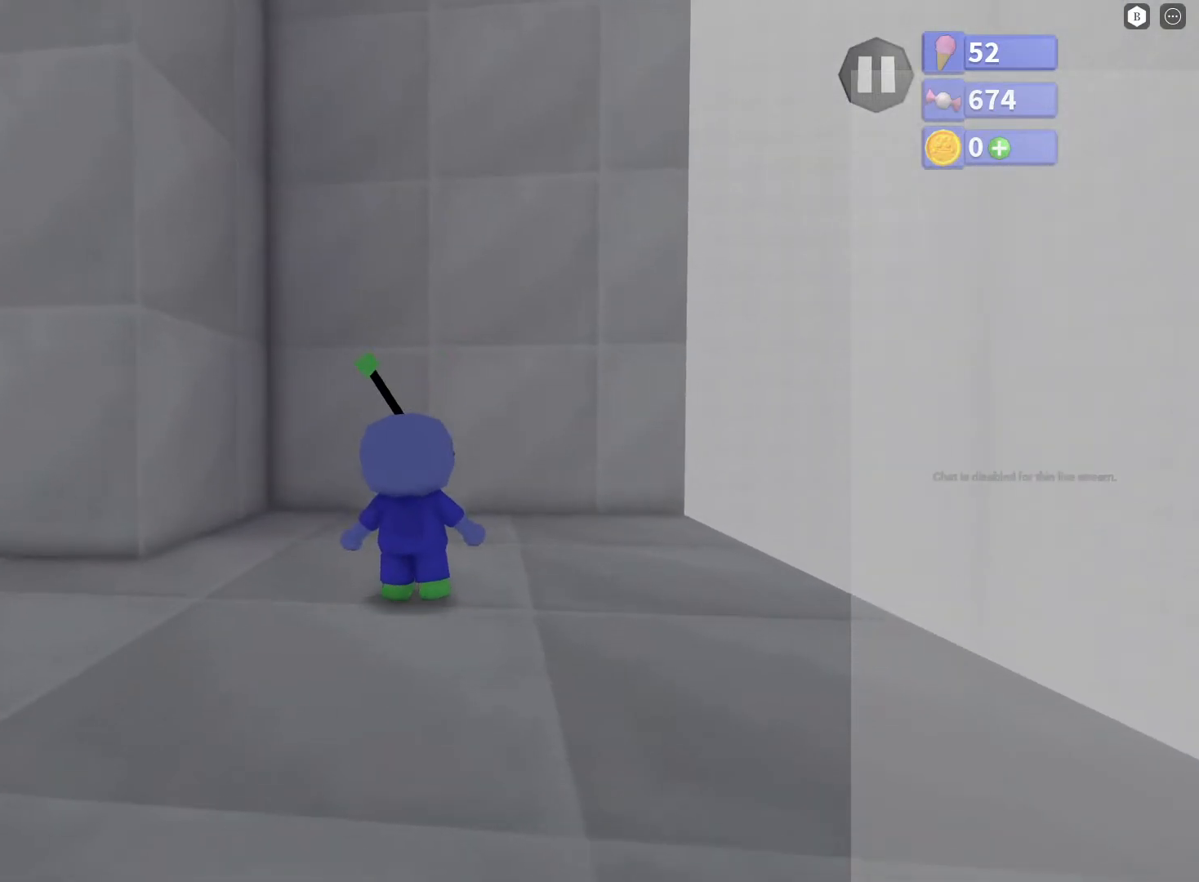
{"buttons": ["B"], "left_stick": "center", "right_stick": "center", "events": [[167, "left_stick", "center"], [183, "B", "down"]]}
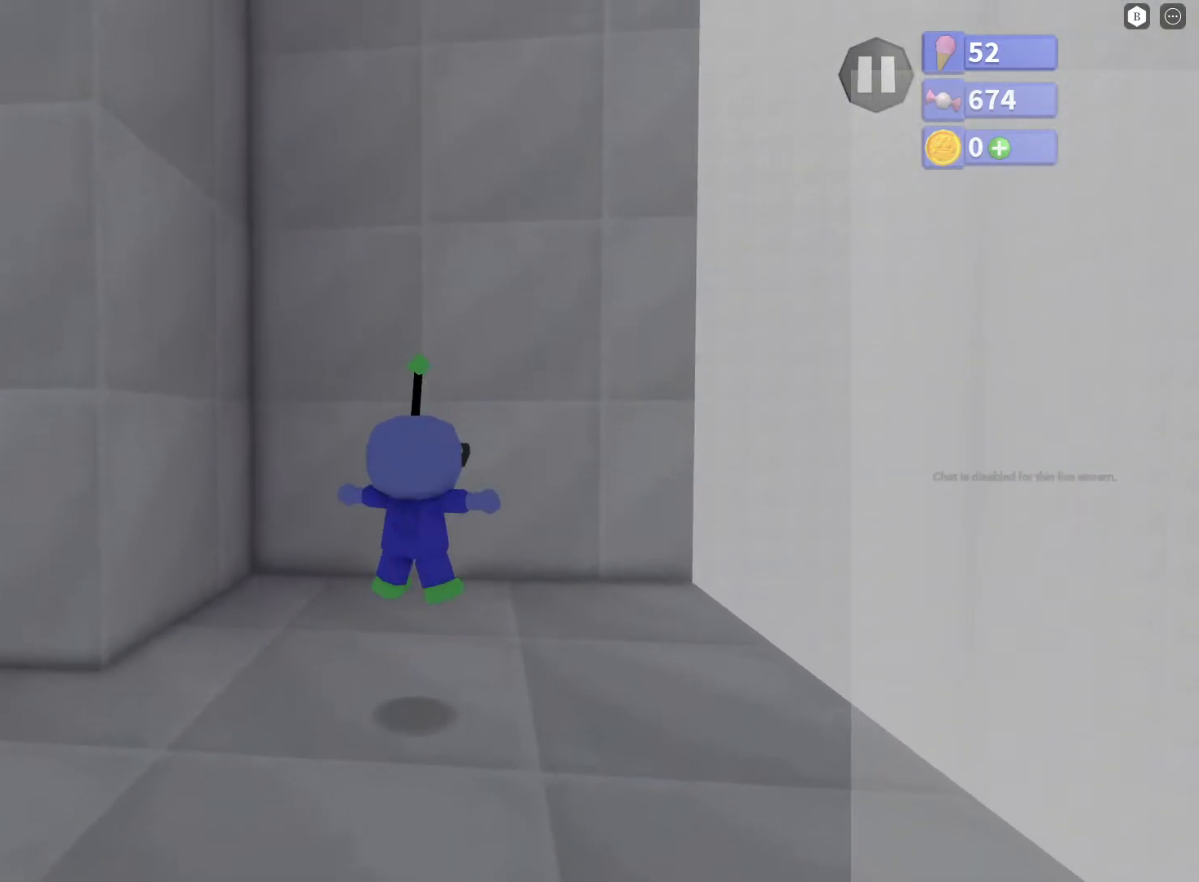
{"buttons": ["L2"], "left_stick": "center", "right_stick": "center", "events": [[100, "B", "up"], [417, "L2", "down"]]}
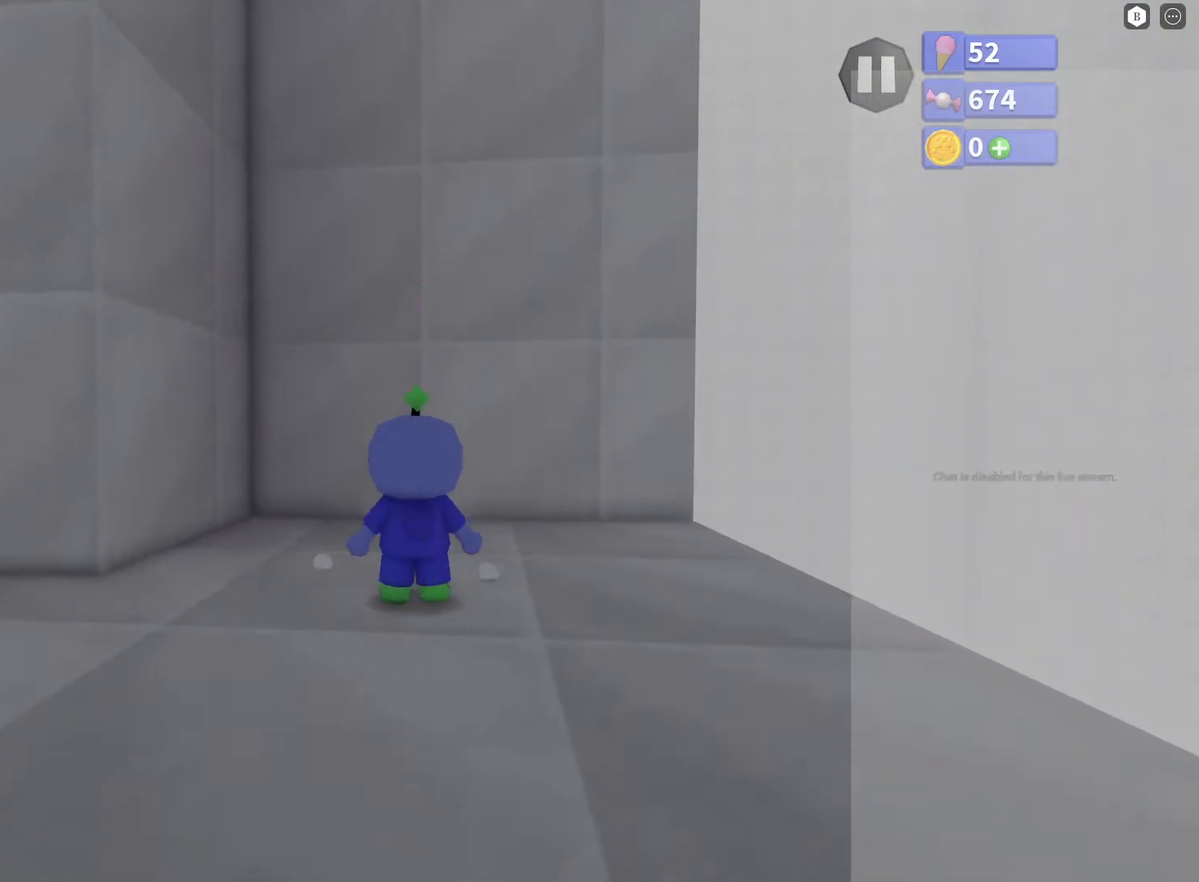
{"buttons": ["R2"], "left_stick": "center", "right_stick": "center", "events": [[250, "L2", "up"], [317, "R2", "down"]]}
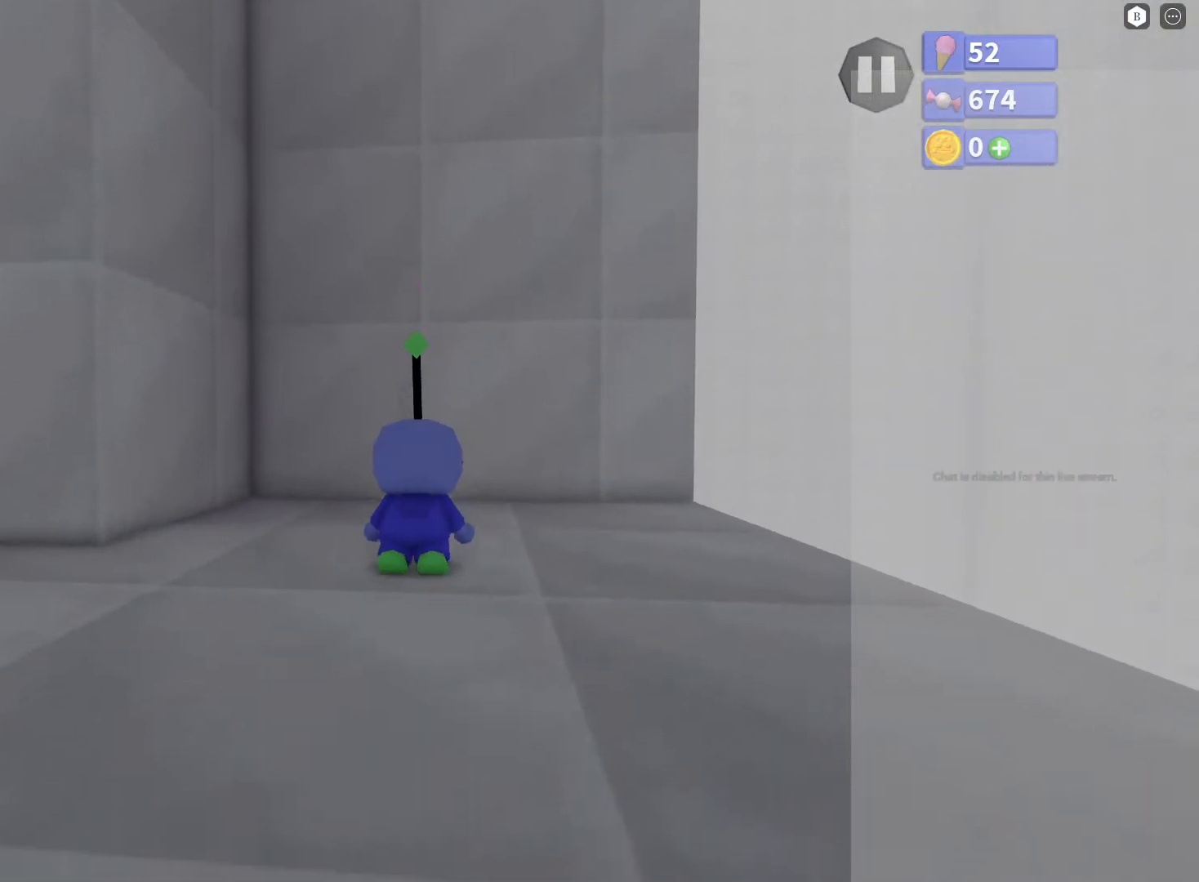
{"buttons": ["A", "R2"], "left_stick": "up", "right_stick": "center", "events": [[450, "left_stick", "up"], [483, "A", "down"]]}
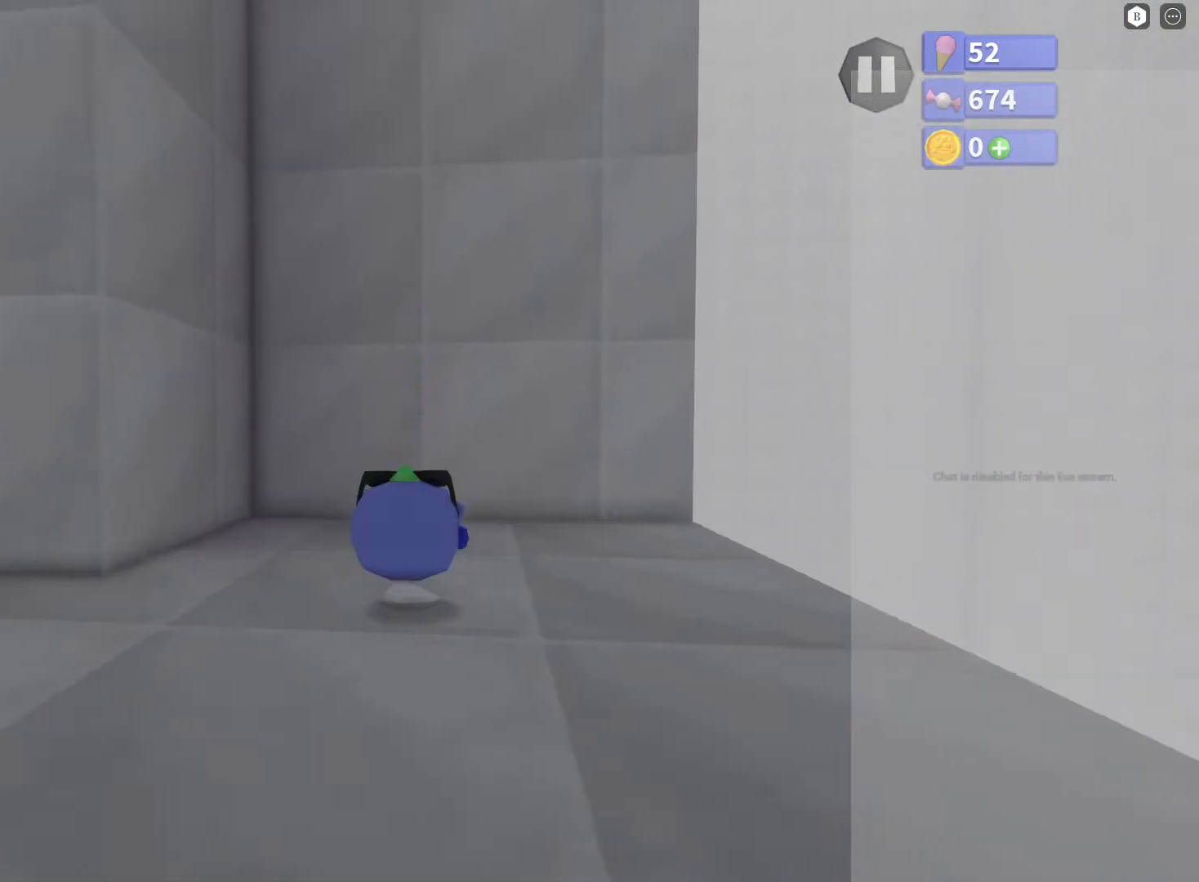
{"buttons": ["A", "R2"], "left_stick": "up", "right_stick": "center", "events": []}
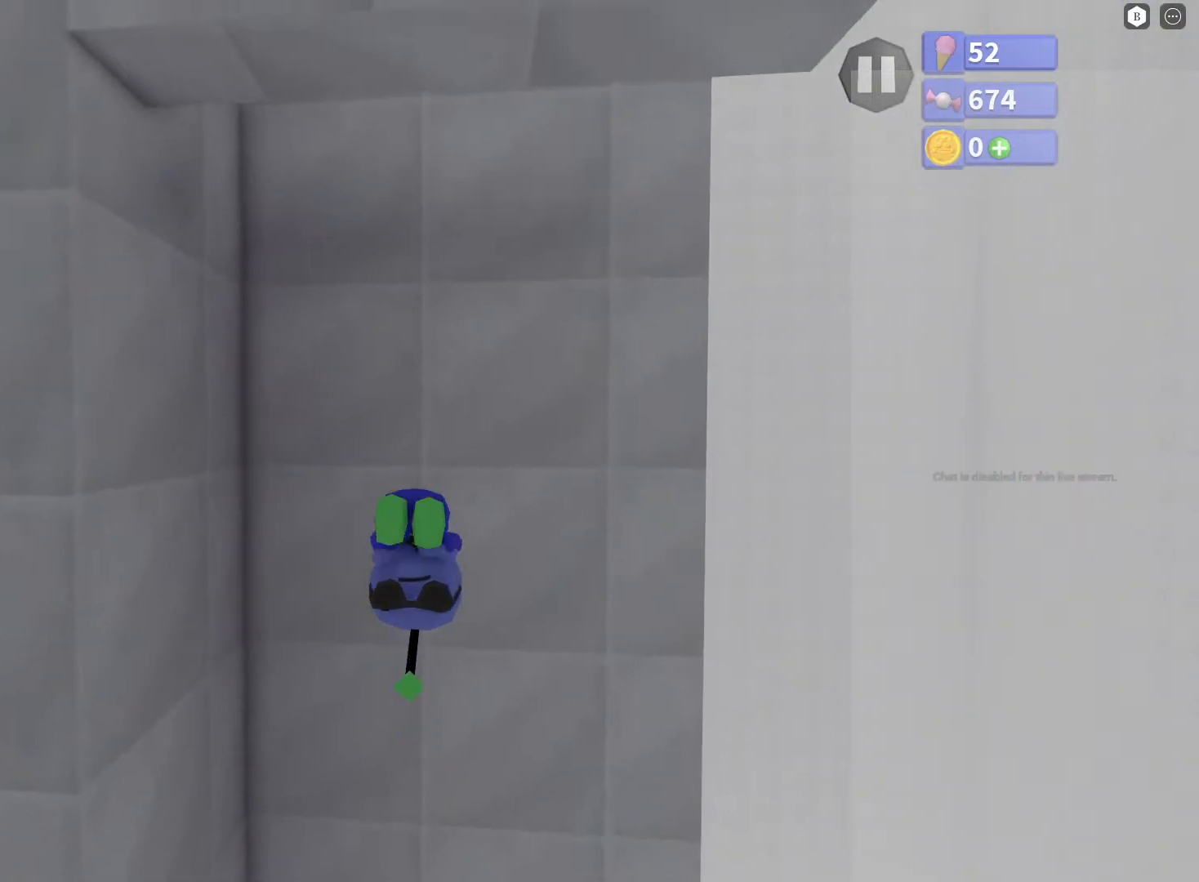
{"buttons": ["R2"], "left_stick": "up", "right_stick": "center", "events": [[417, "A", "up"]]}
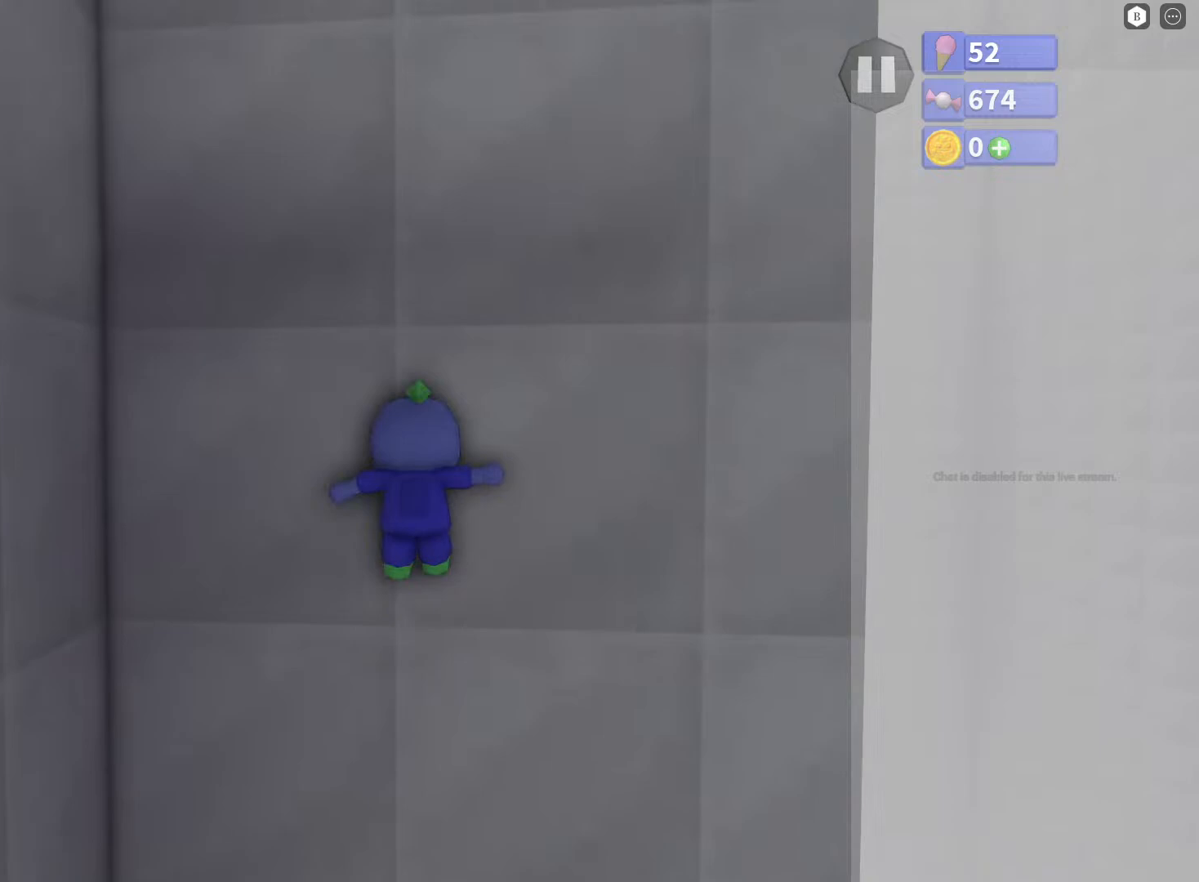
{"buttons": [], "left_stick": "down", "right_stick": "center", "events": [[283, "A", "down"], [367, "left_stick", "down"], [433, "R2", "up"], [500, "A", "up"]]}
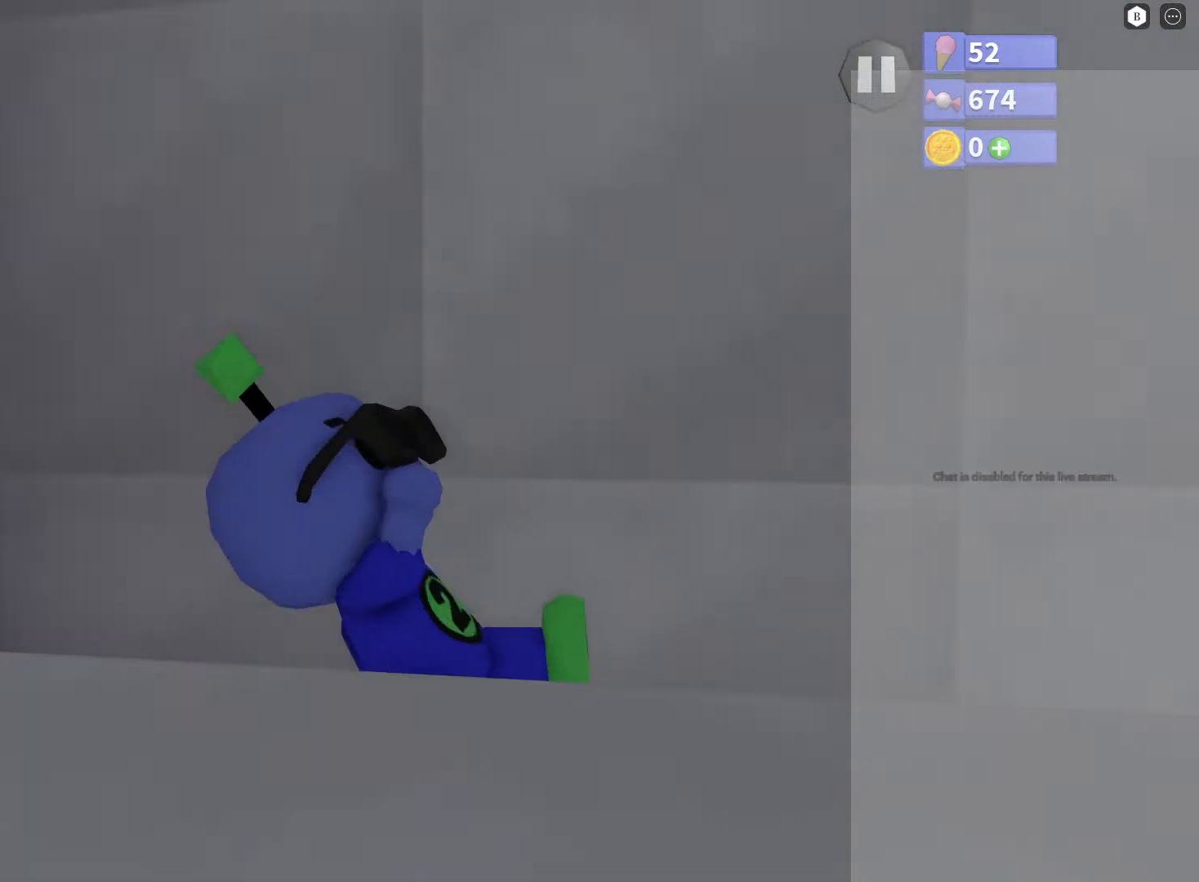
{"buttons": ["B"], "left_stick": "center", "right_stick": "center", "events": [[67, "B", "down"], [150, "left_stick", "center"]]}
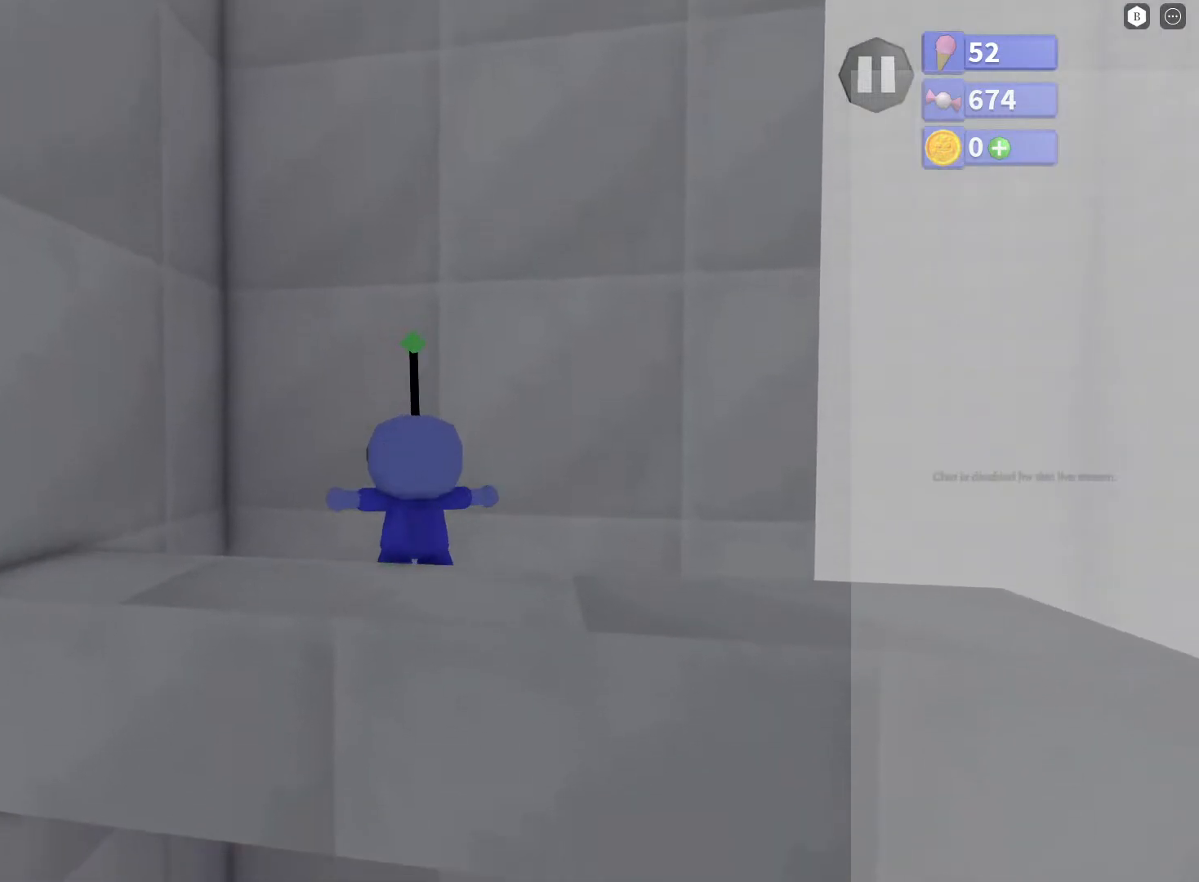
{"buttons": ["B"], "left_stick": "center", "right_stick": "center", "events": [[17, "left_stick", "down"], [200, "left_stick", "center"]]}
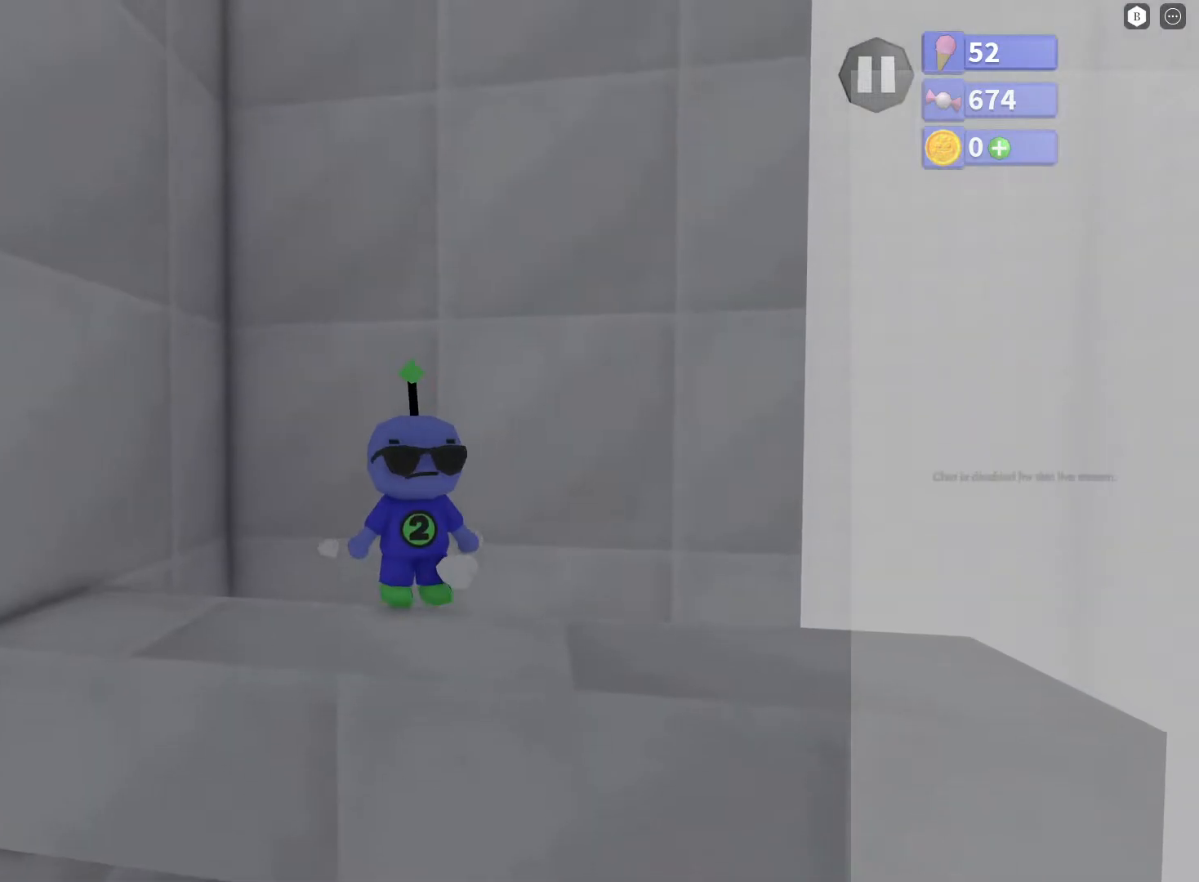
{"buttons": [], "left_stick": "center", "right_stick": "up-left", "events": [[50, "B", "up"], [267, "left_stick", "down"], [317, "right_stick", "up-left"], [367, "left_stick", "center"]]}
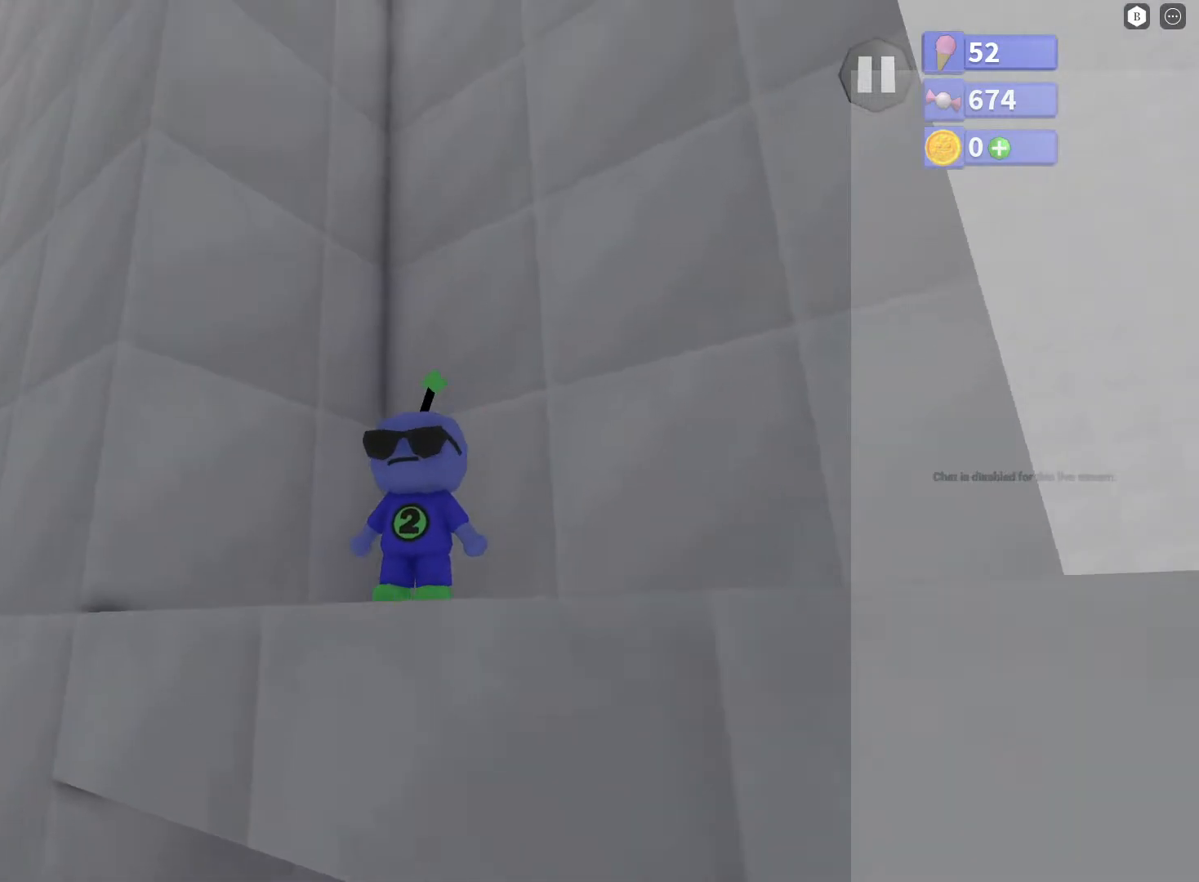
{"buttons": [], "left_stick": "center", "right_stick": "up-left", "events": [[100, "right_stick", "center"], [133, "left_stick", "down-right"], [217, "left_stick", "center"], [333, "right_stick", "up-left"]]}
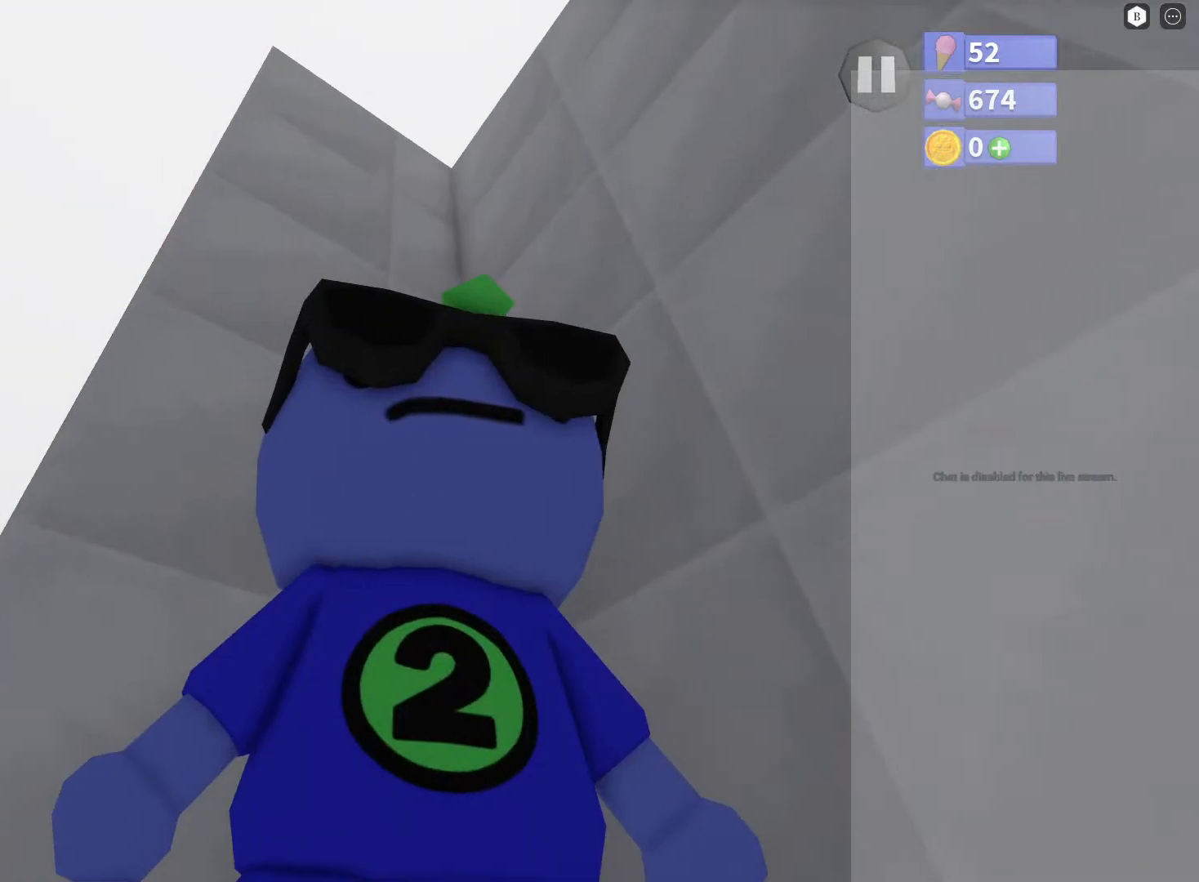
{"buttons": [], "left_stick": "center", "right_stick": "down", "events": [[33, "right_stick", "center"], [217, "right_stick", "down"]]}
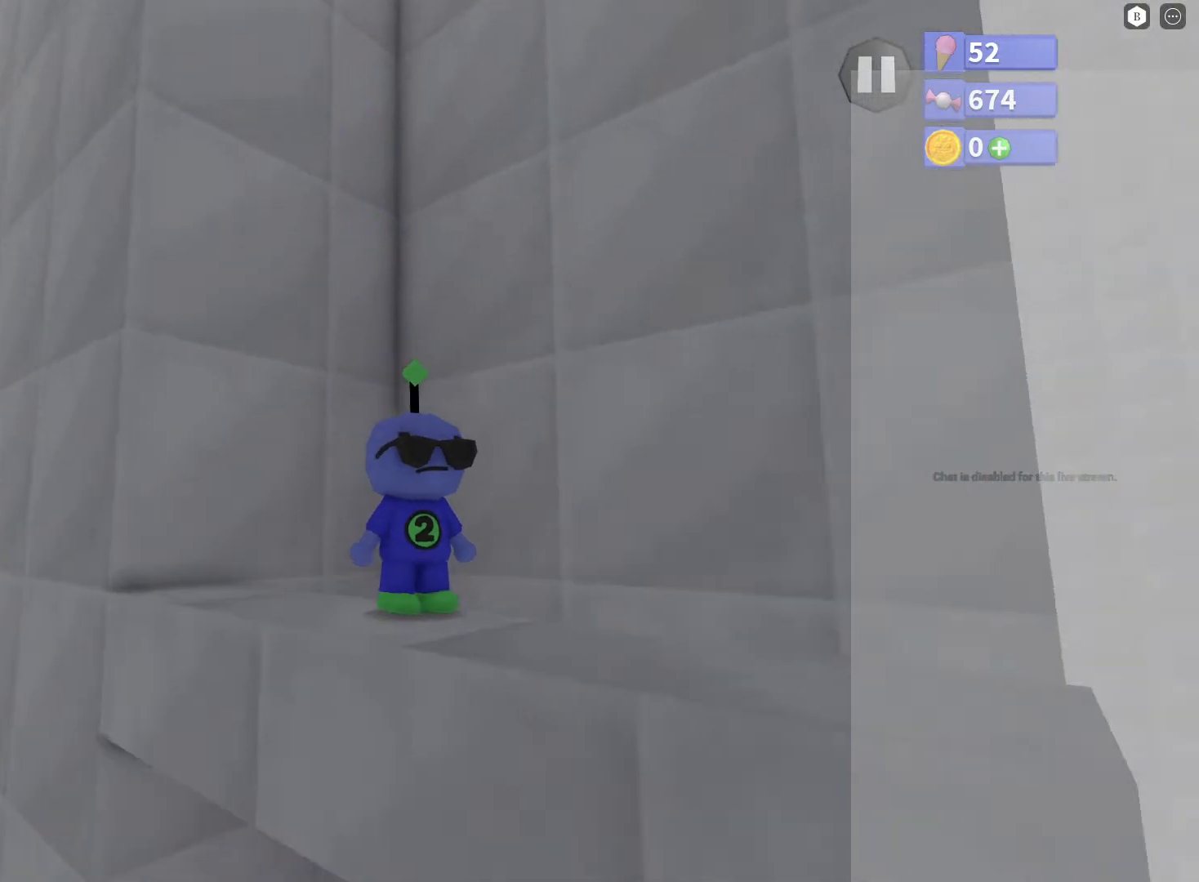
{"buttons": [], "left_stick": "center", "right_stick": "center", "events": [[133, "right_stick", "center"], [183, "left_stick", "down"], [267, "left_stick", "center"], [317, "left_stick", "down-right"], [417, "left_stick", "center"]]}
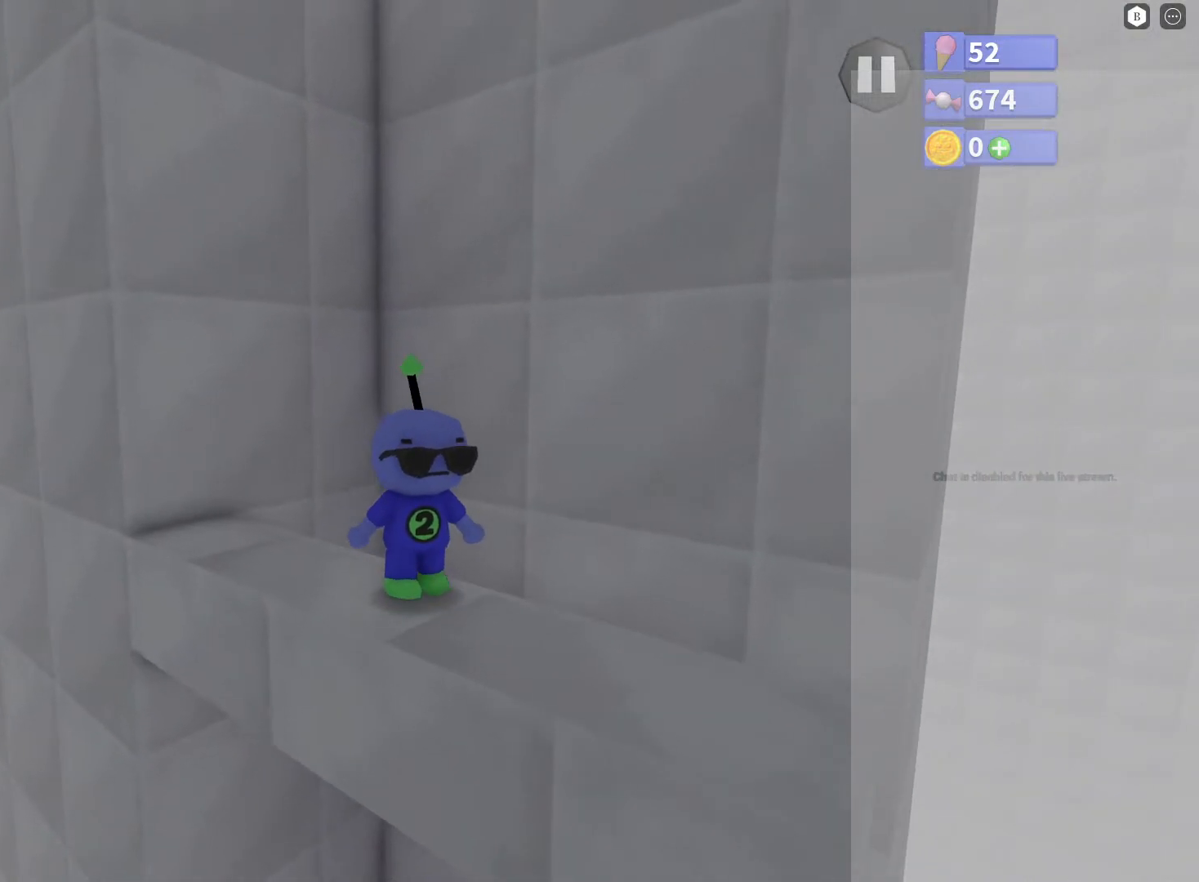
{"buttons": [], "left_stick": "center", "right_stick": "center", "events": [[217, "R2", "down"], [483, "R2", "up"]]}
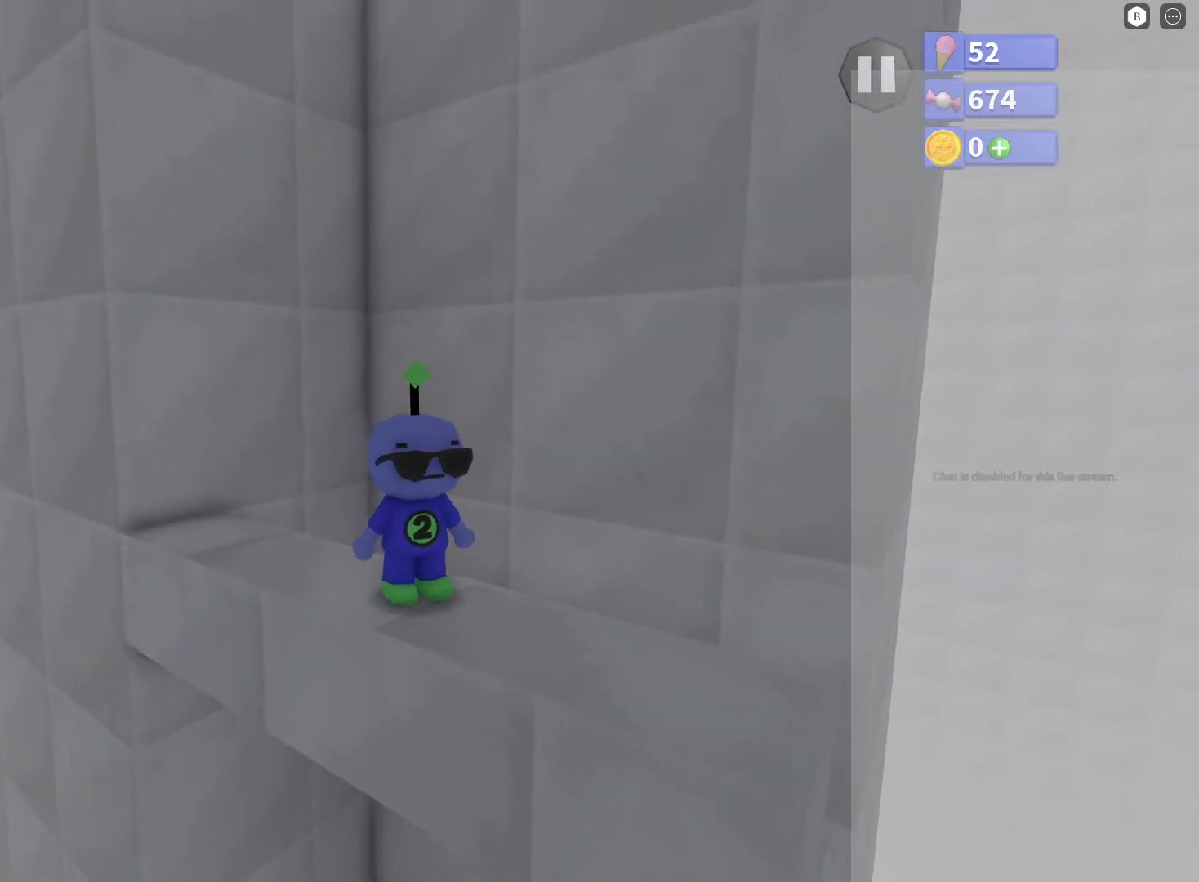
{"buttons": [], "left_stick": "center", "right_stick": "up-left", "events": [[33, "right_stick", "down-right"], [167, "right_stick", "right"], [300, "right_stick", "center"], [483, "right_stick", "up-left"]]}
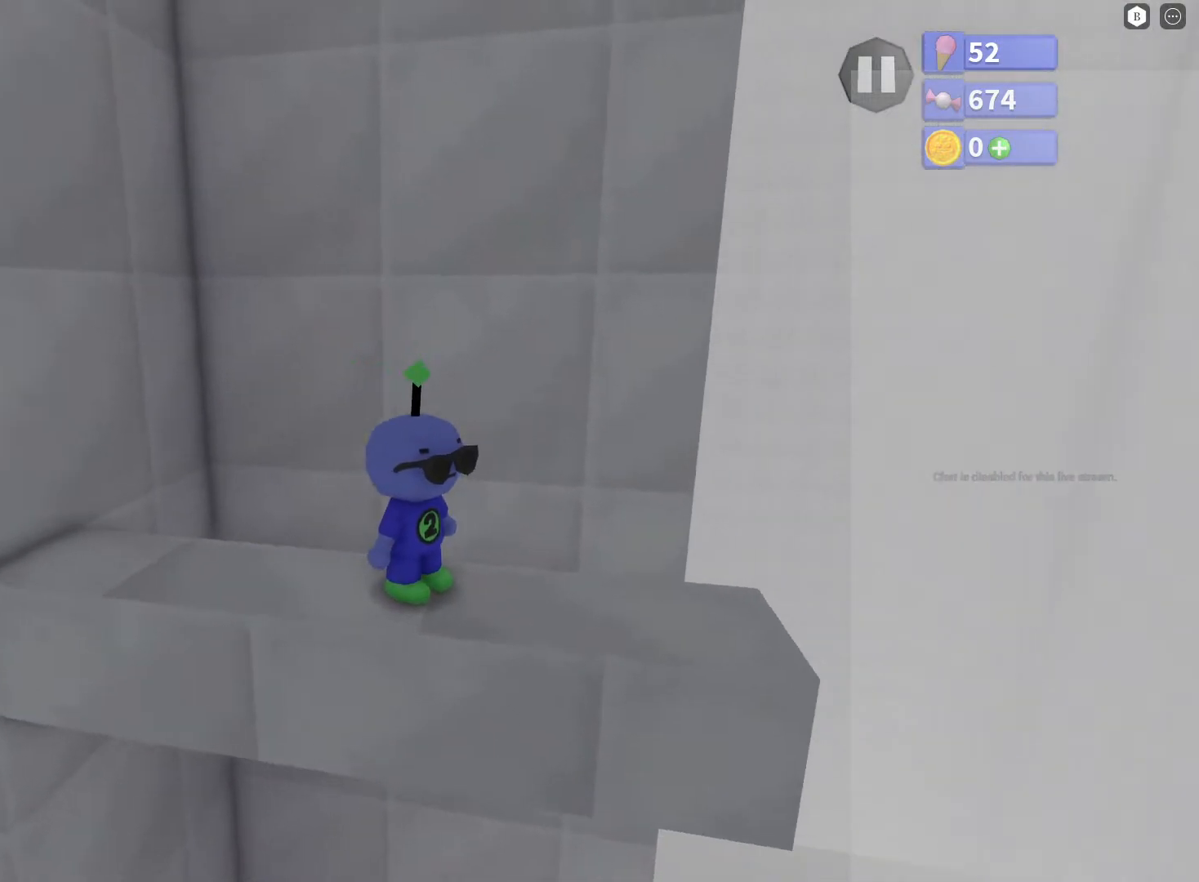
{"buttons": [], "left_stick": "center", "right_stick": "center", "events": [[67, "right_stick", "center"]]}
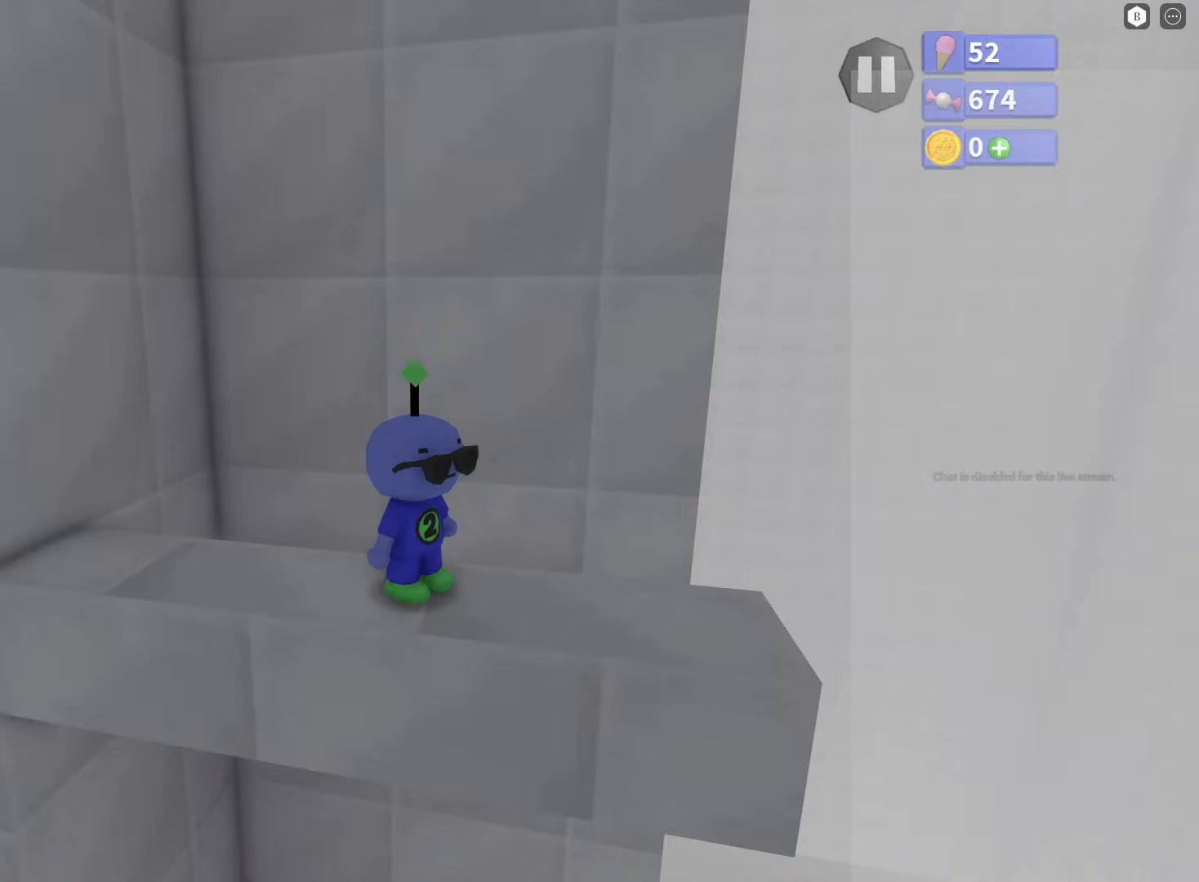
{"buttons": ["R2"], "left_stick": "up-left", "right_stick": "center", "events": [[167, "R2", "down"], [500, "left_stick", "up-left"]]}
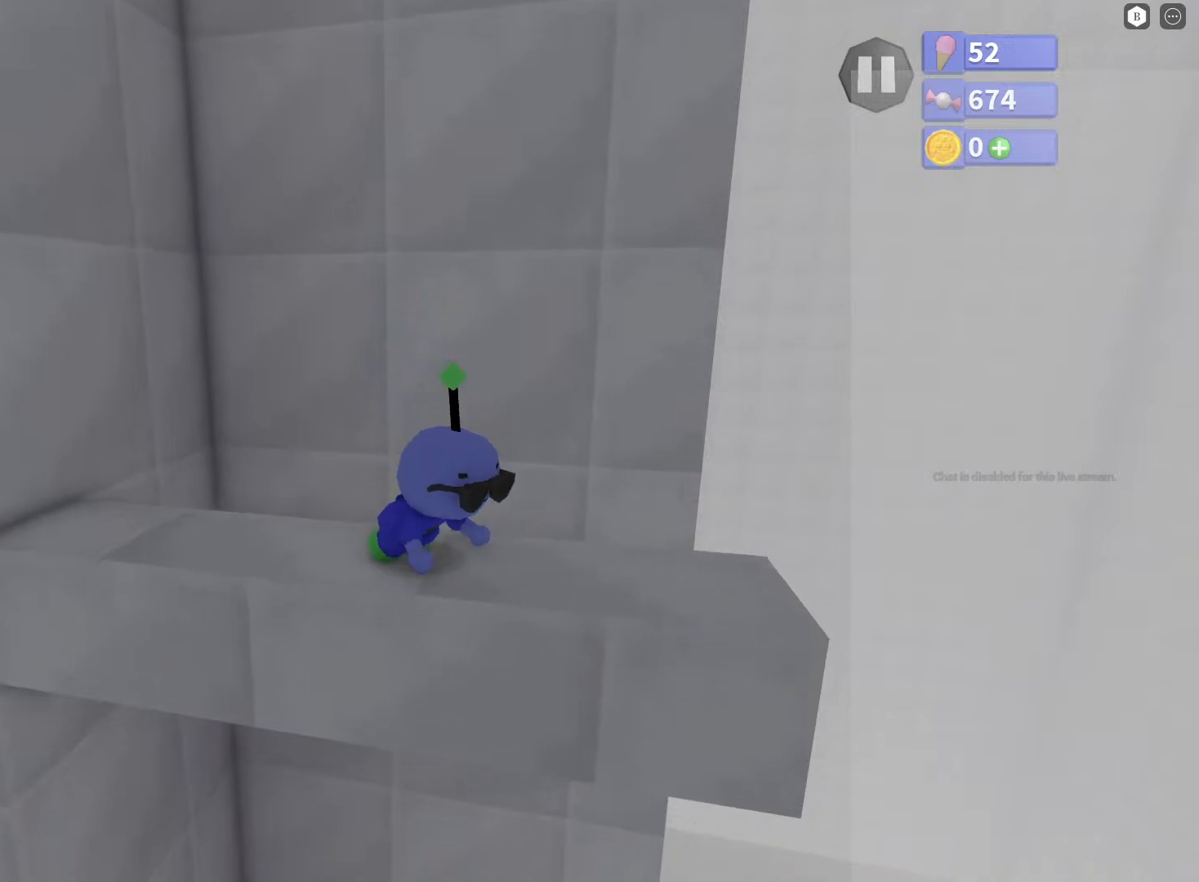
{"buttons": ["R2"], "left_stick": "center", "right_stick": "center", "events": [[83, "left_stick", "center"]]}
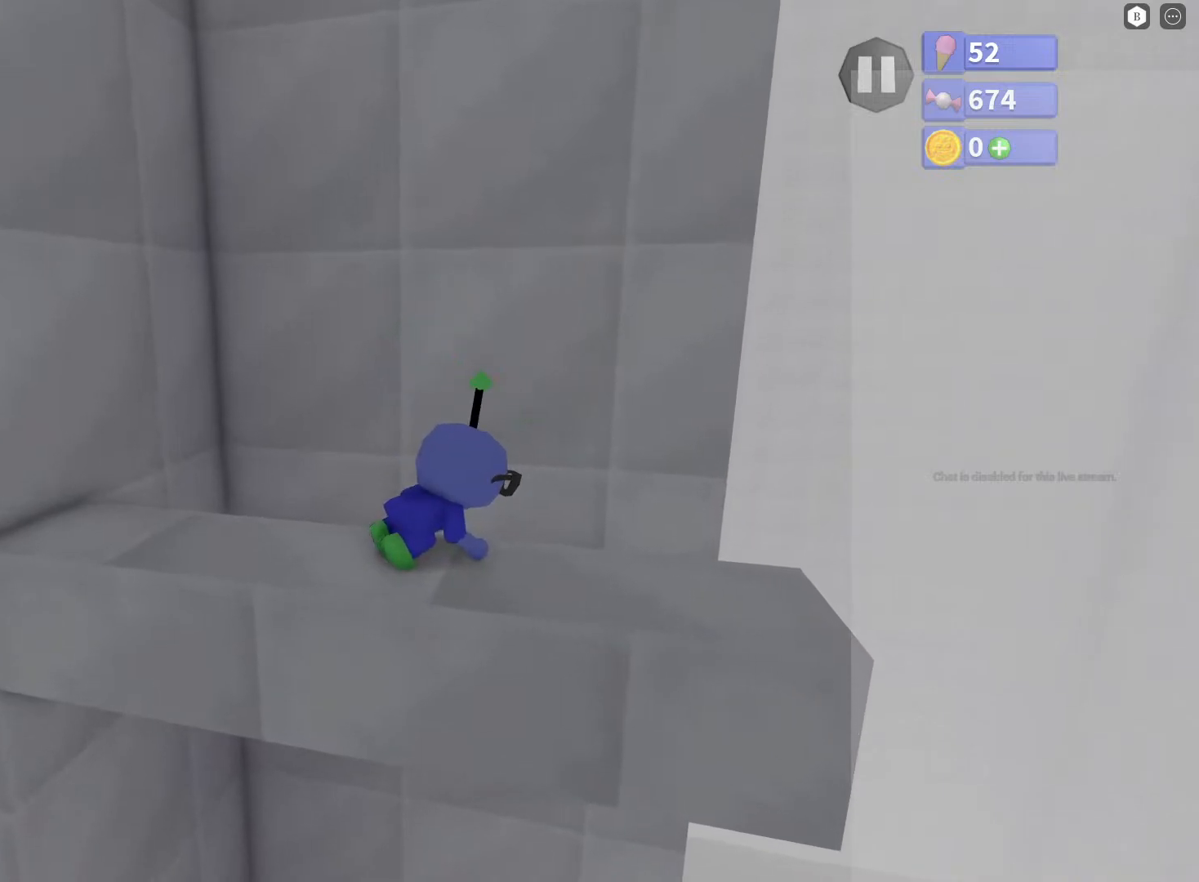
{"buttons": ["R2"], "left_stick": "center", "right_stick": "right", "events": [[117, "right_stick", "right"], [267, "left_stick", "left"], [333, "left_stick", "center"]]}
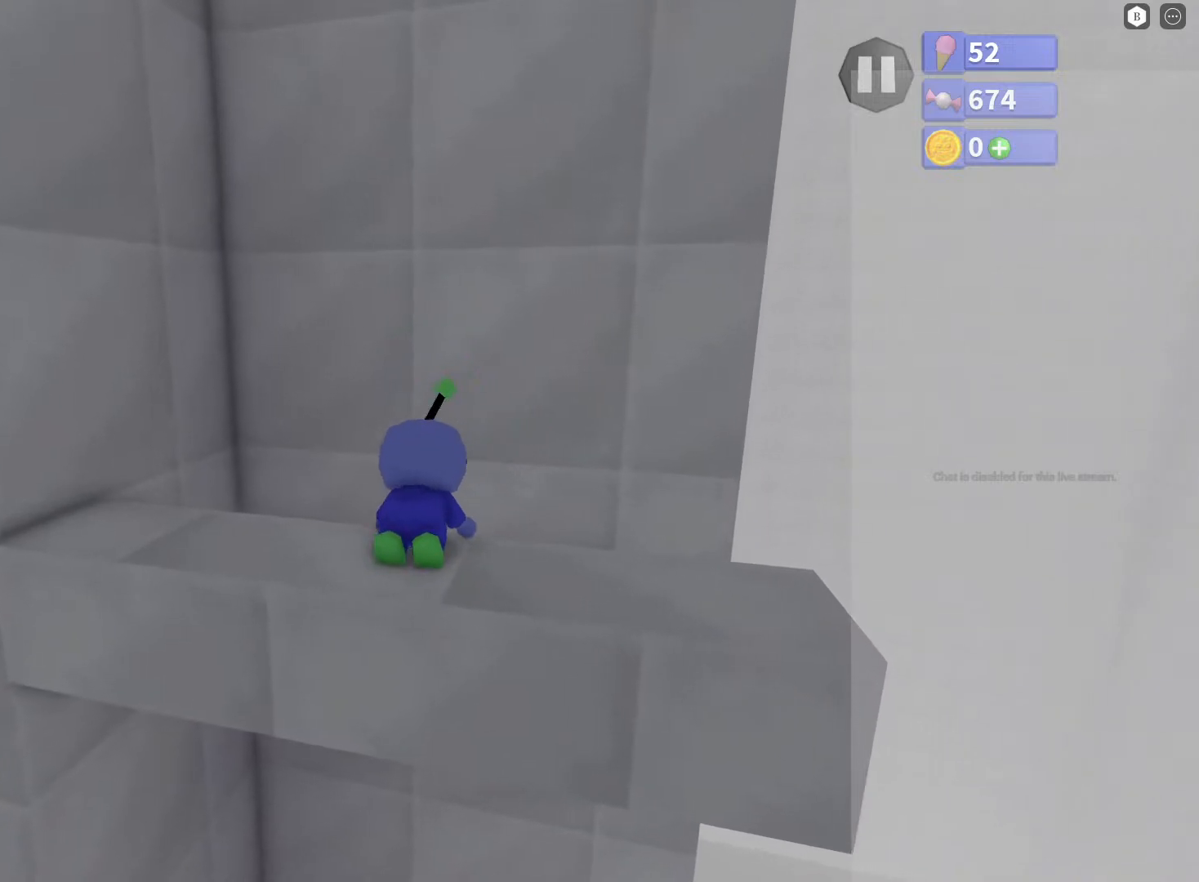
{"buttons": ["R2"], "left_stick": "up", "right_stick": "center", "events": [[117, "right_stick", "center"], [417, "left_stick", "up"]]}
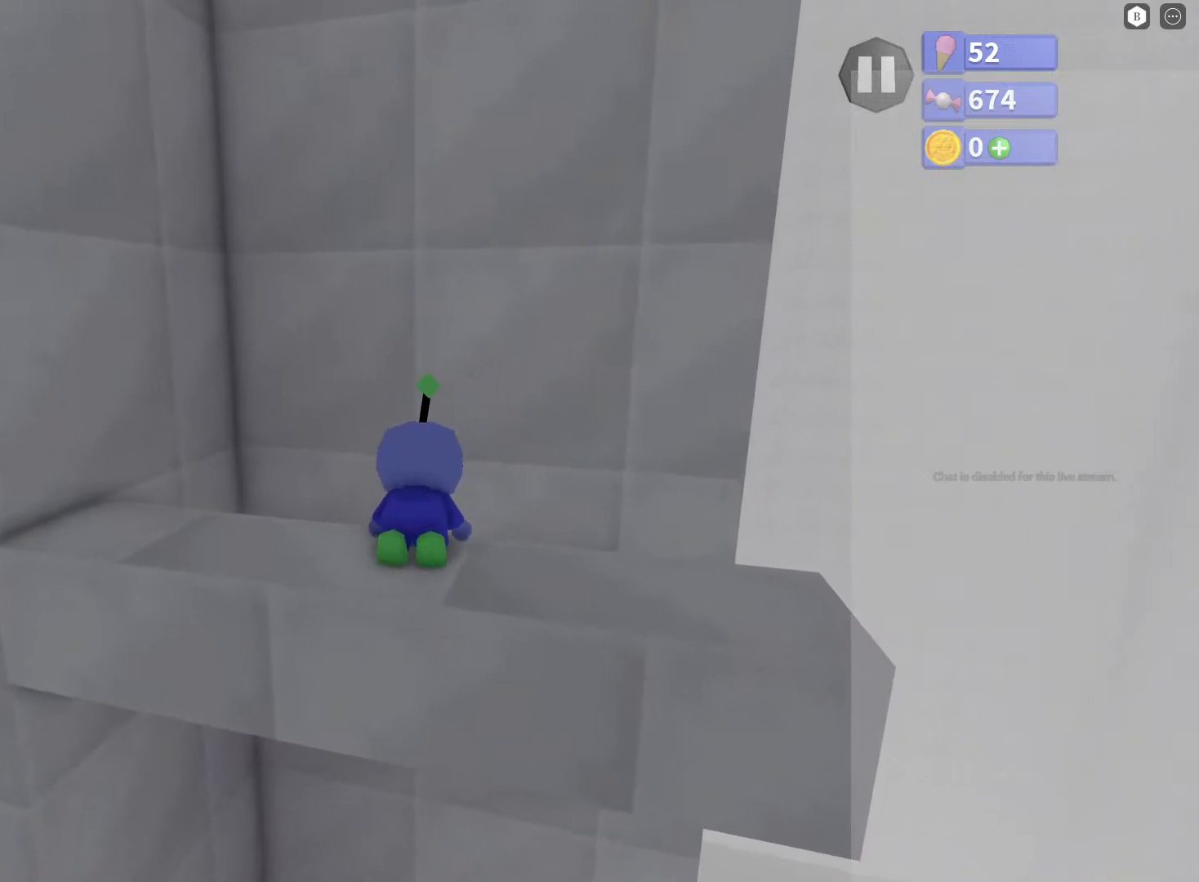
{"buttons": [], "left_stick": "up", "right_stick": "center", "events": [[17, "A", "down"], [417, "R2", "up"], [483, "A", "up"]]}
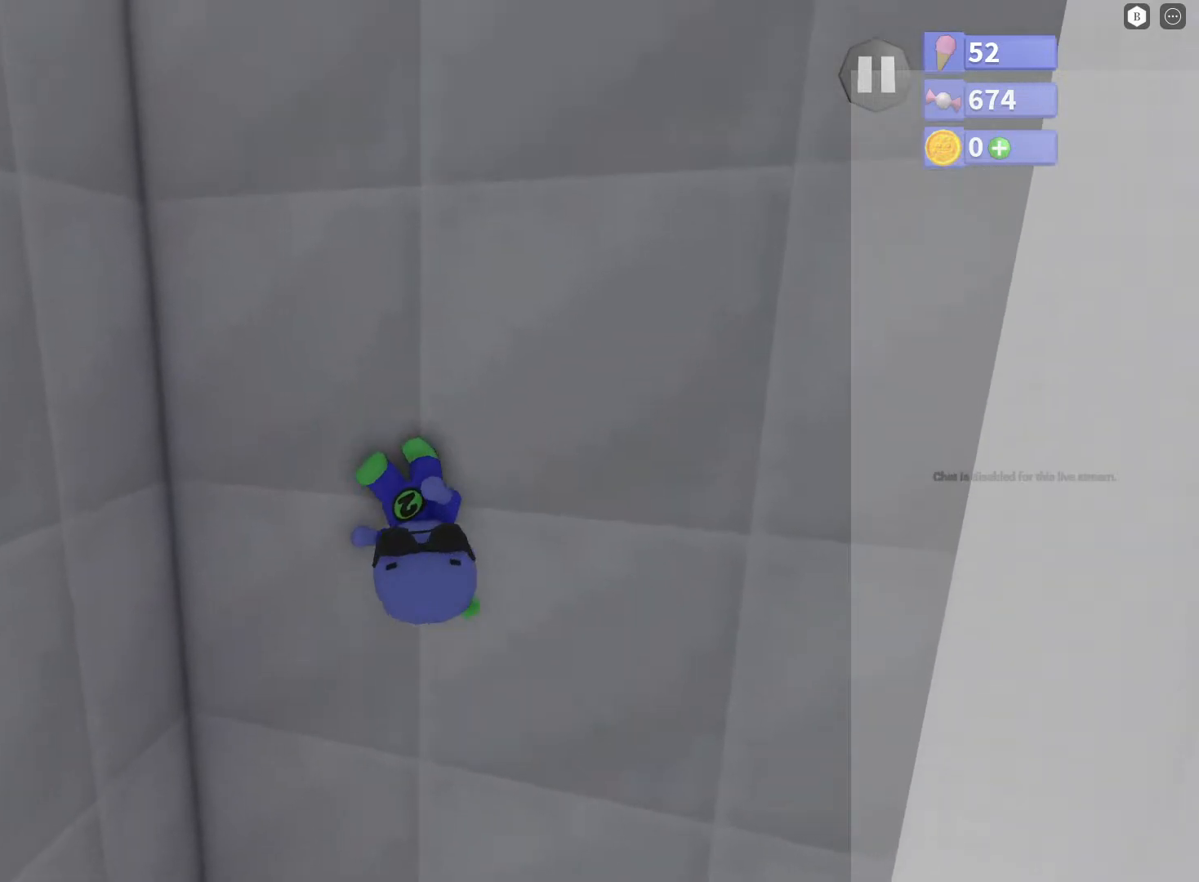
{"buttons": ["A"], "left_stick": "up", "right_stick": "center", "events": [[483, "A", "down"]]}
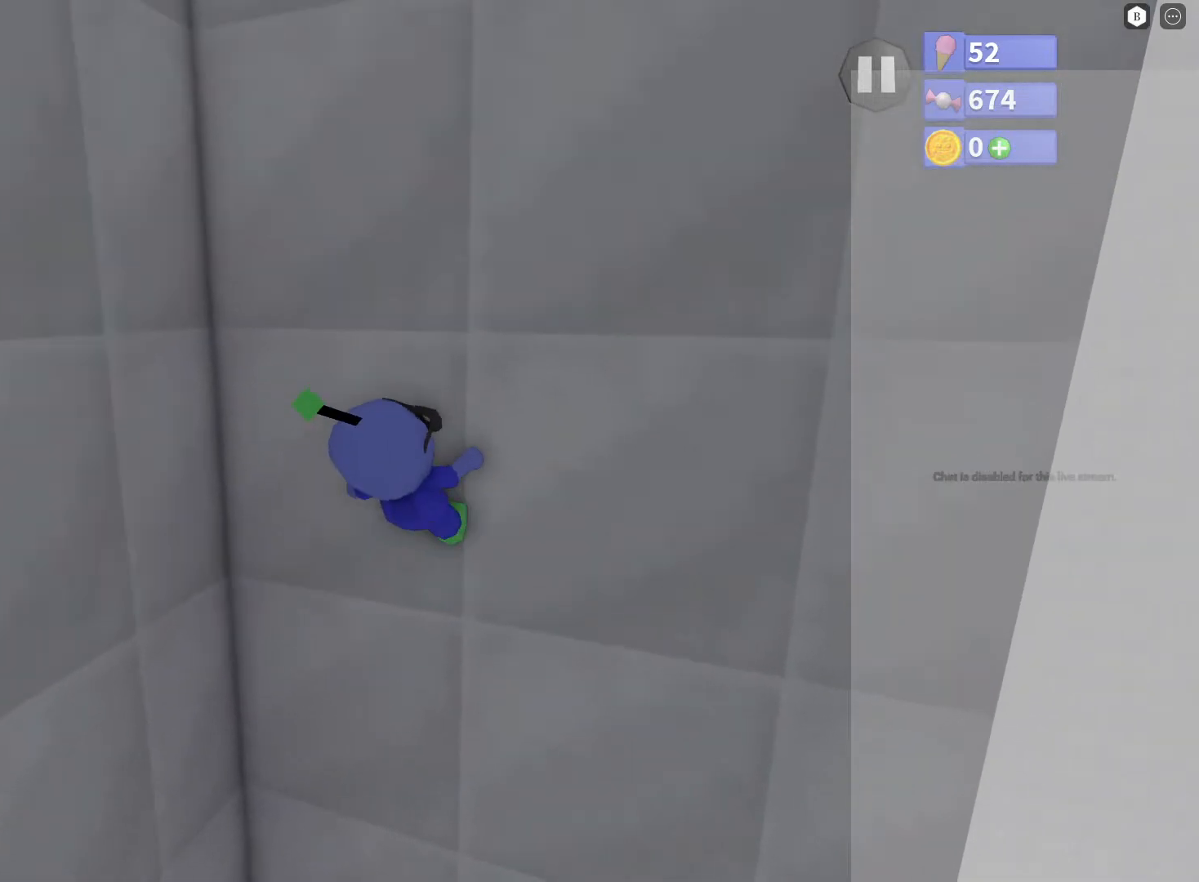
{"buttons": [], "left_stick": "center", "right_stick": "down", "events": [[200, "left_stick", "center"], [250, "A", "up"], [250, "left_stick", "down"], [367, "left_stick", "center"], [433, "right_stick", "down"]]}
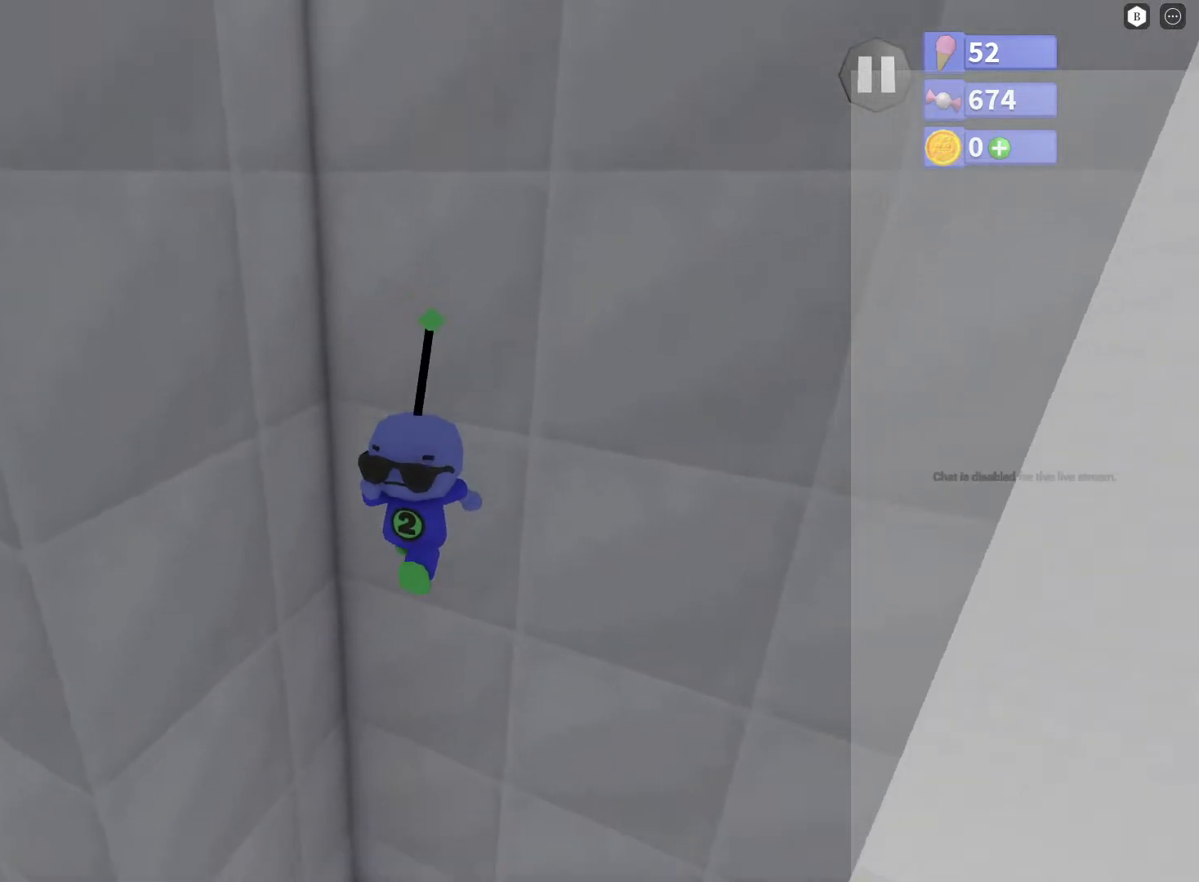
{"buttons": [], "left_stick": "down", "right_stick": "center", "events": [[50, "left_stick", "down"], [233, "right_stick", "center"], [250, "left_stick", "center"], [400, "left_stick", "down"]]}